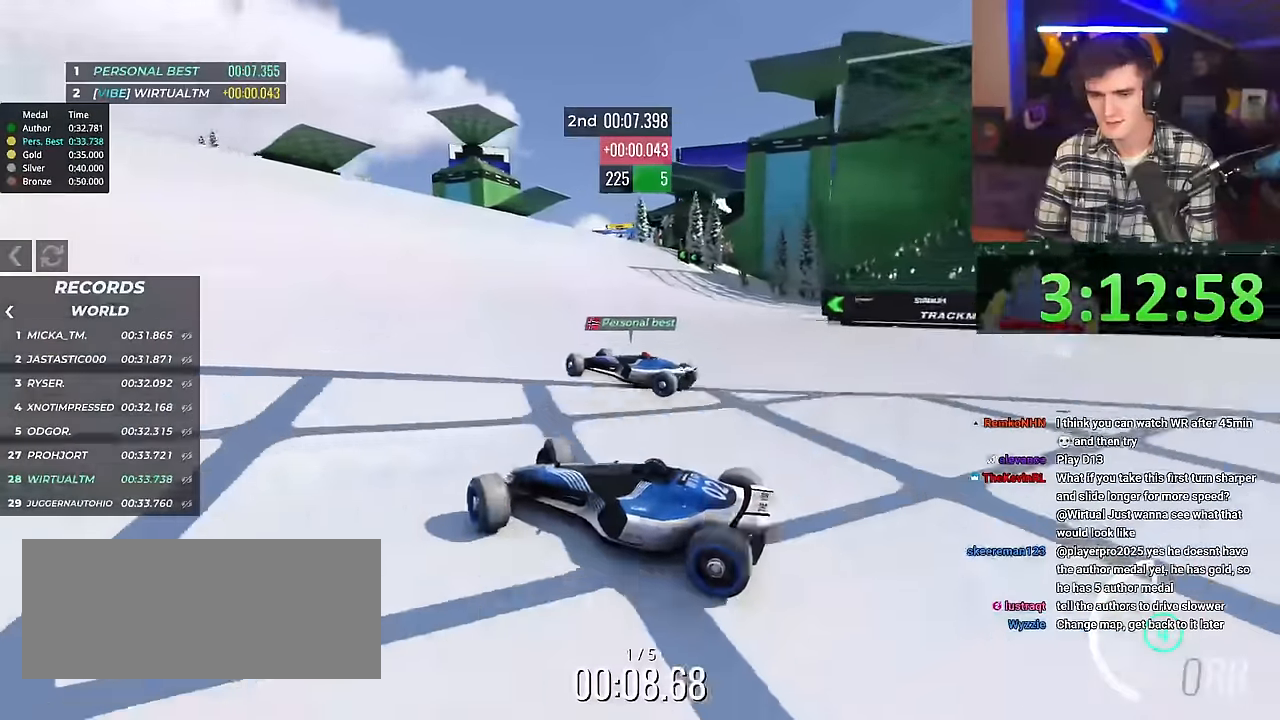
Gameplay with keyboard; each line is a JSON object with the keys held at the frame after it. "events" lists presses ("down") and releases ("up") of "brake", "down", "left", "right" and "up" between this image and that frame as [ms after this image, input, new state], when the widget could be followed in between. No other keys are recorded. Mouse input is not recorded. Key names are as the overlay labels them; some are game actions (e.g. jump) rather than physical keys.
{"keys": ["right", "up"], "events": []}
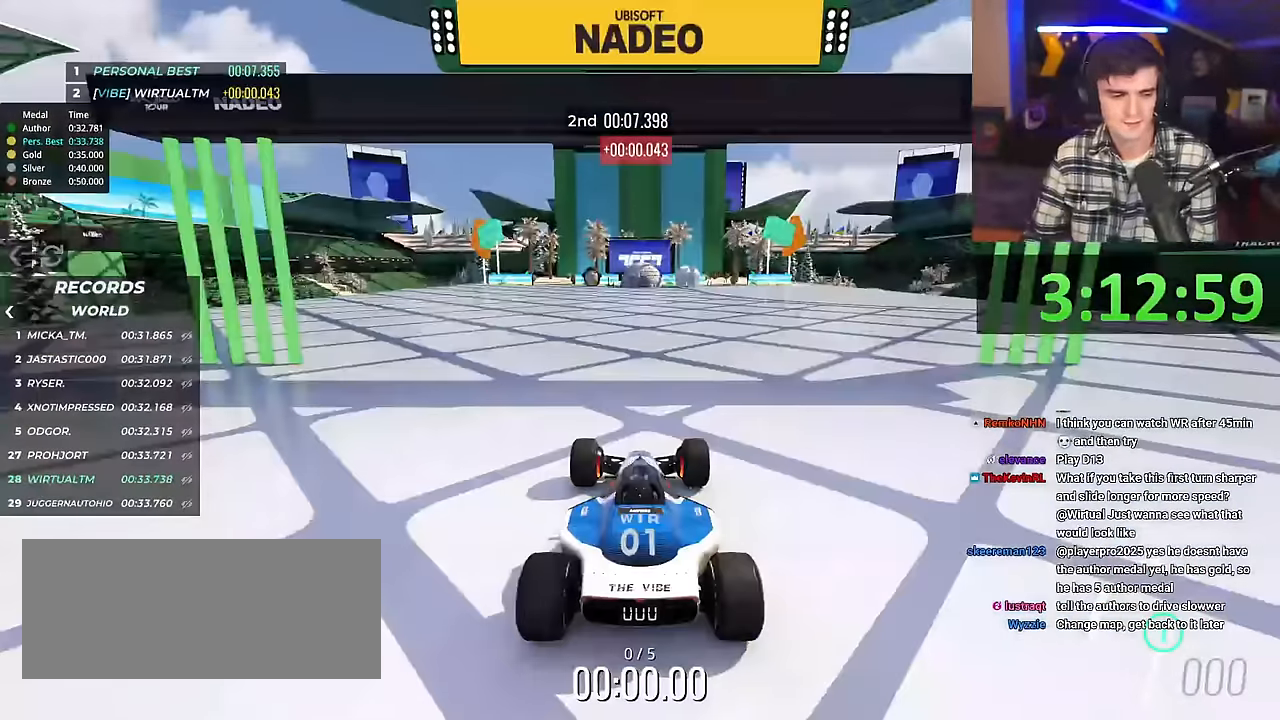
{"keys": ["right", "up"], "events": []}
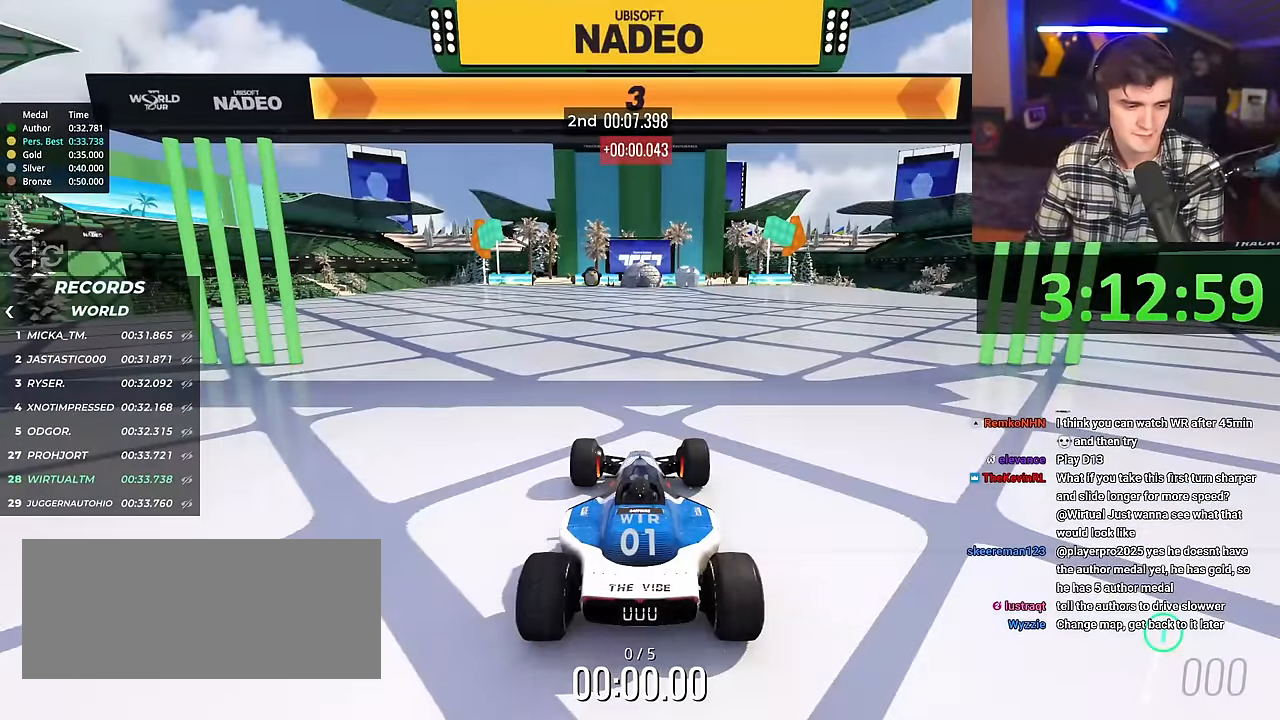
{"keys": ["right", "up"], "events": []}
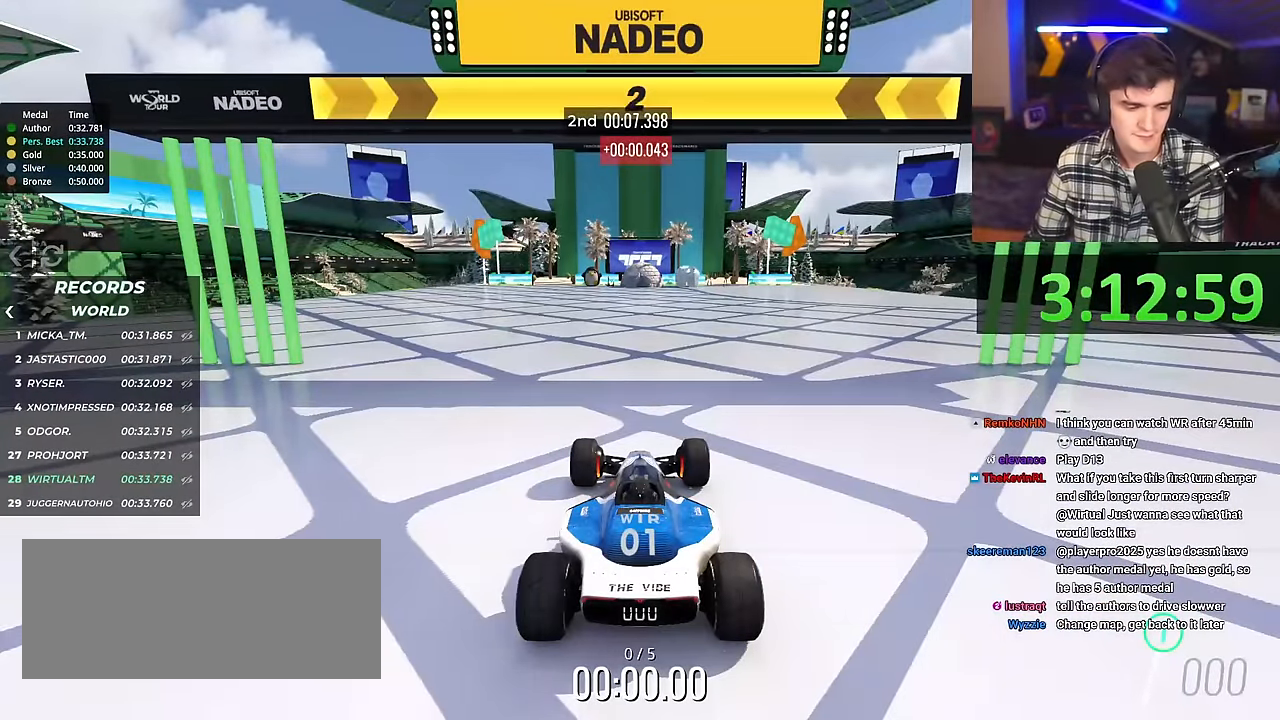
{"keys": ["right", "up"], "events": []}
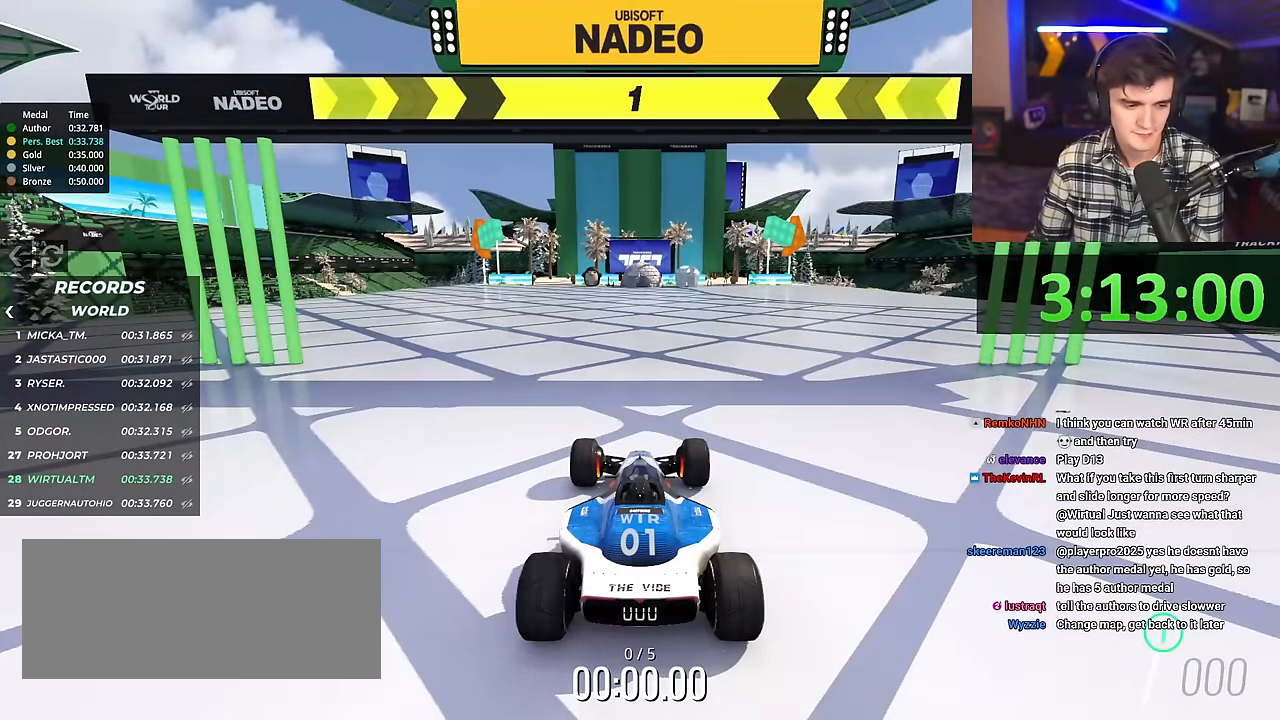
{"keys": ["right", "up"], "events": []}
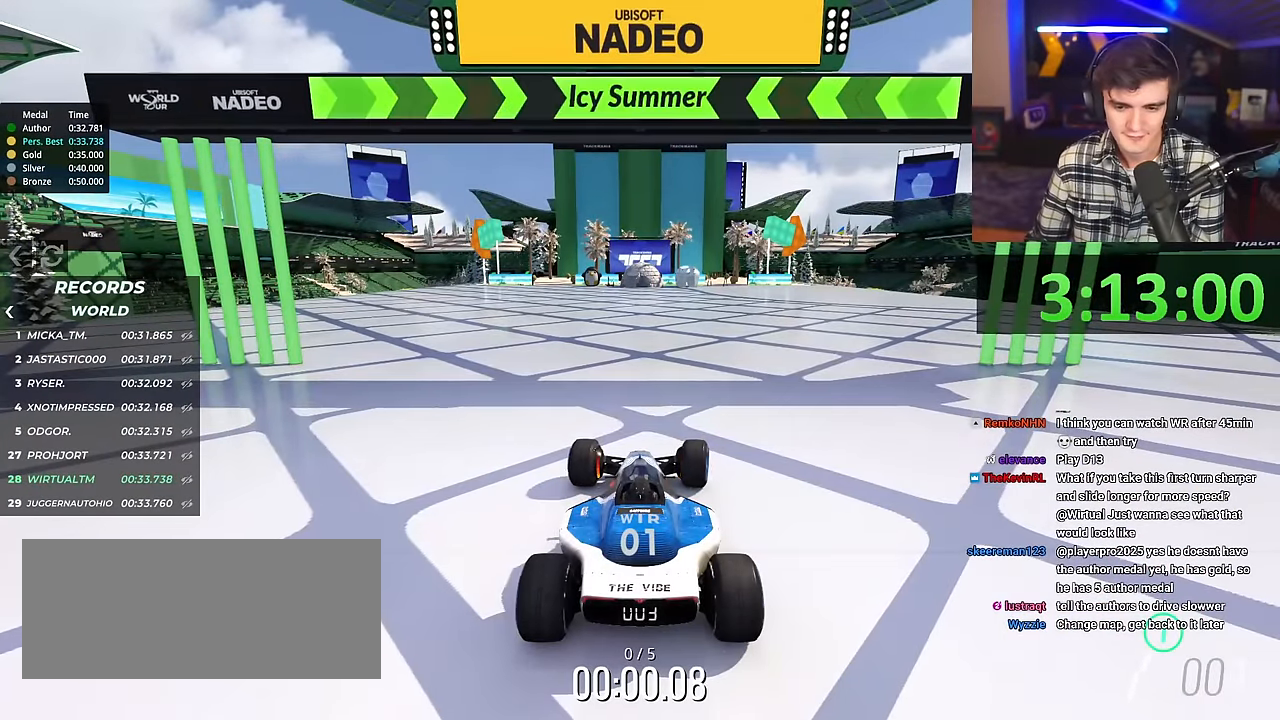
{"keys": ["up"], "events": [[201, "right", "up"]]}
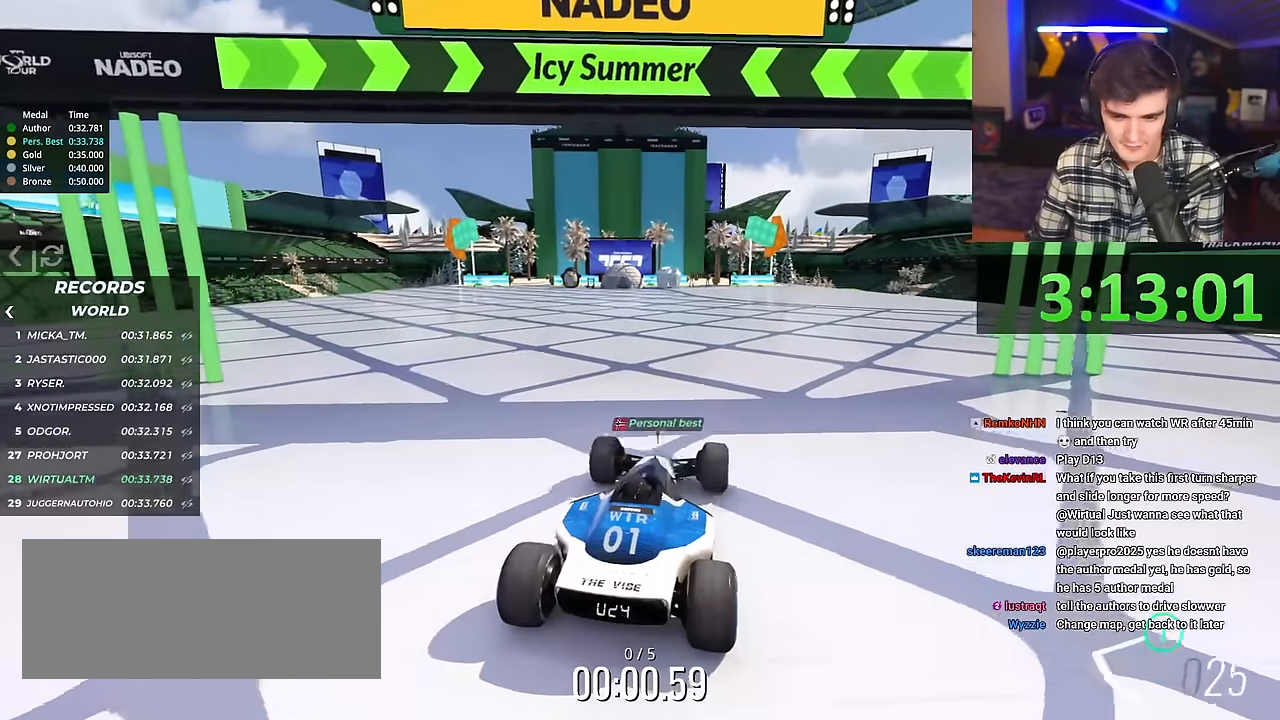
{"keys": ["up"], "events": [[117, "right", "down"], [217, "right", "up"], [350, "left", "down"], [400, "left", "up"]]}
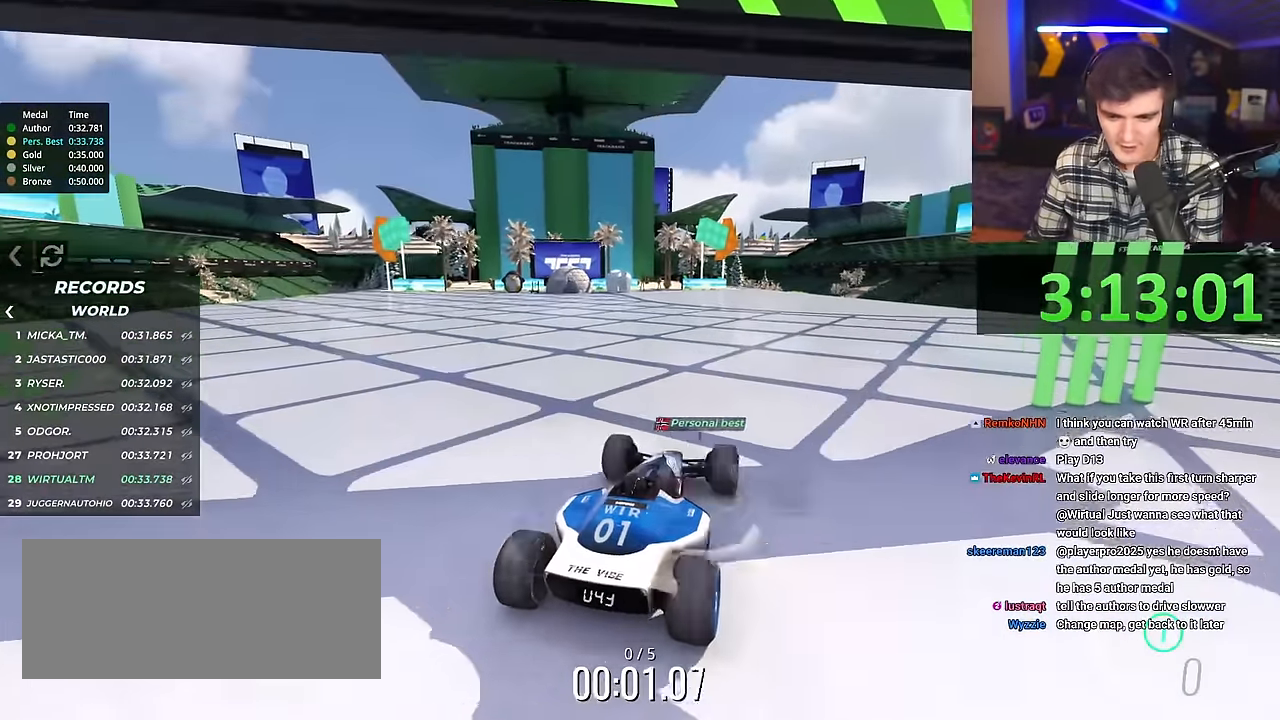
{"keys": ["up"], "events": []}
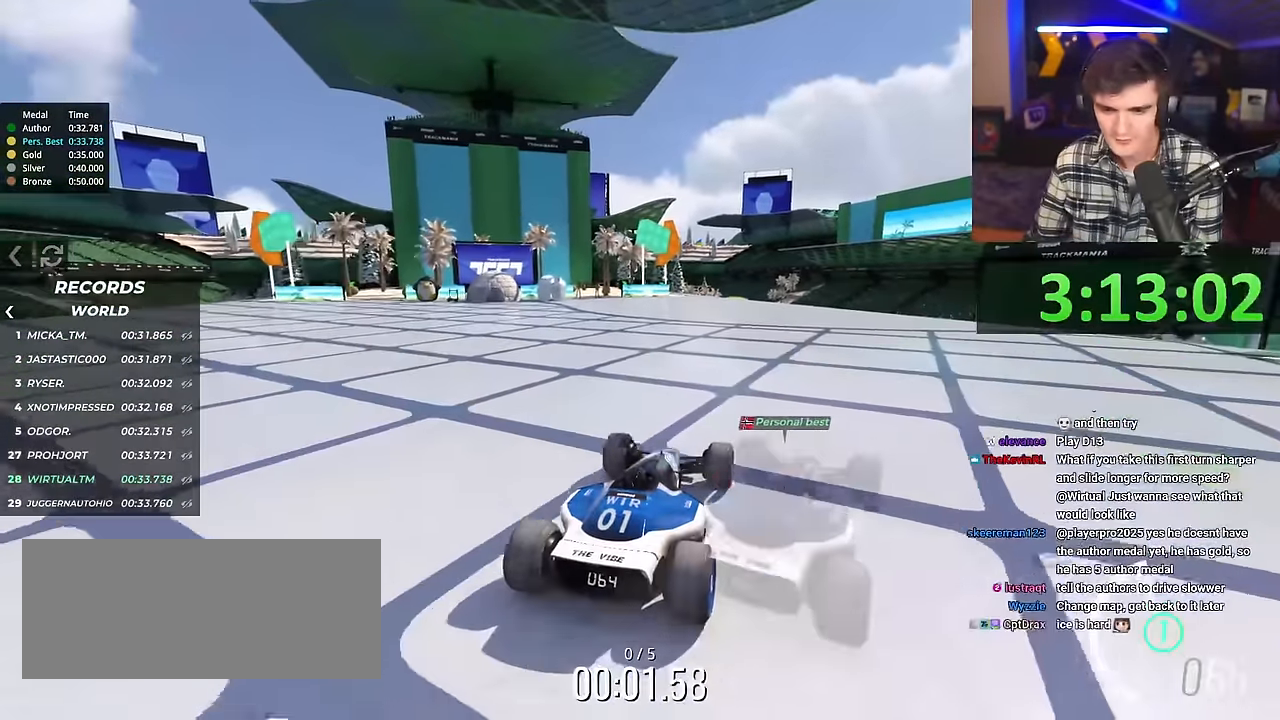
{"keys": ["up"], "events": []}
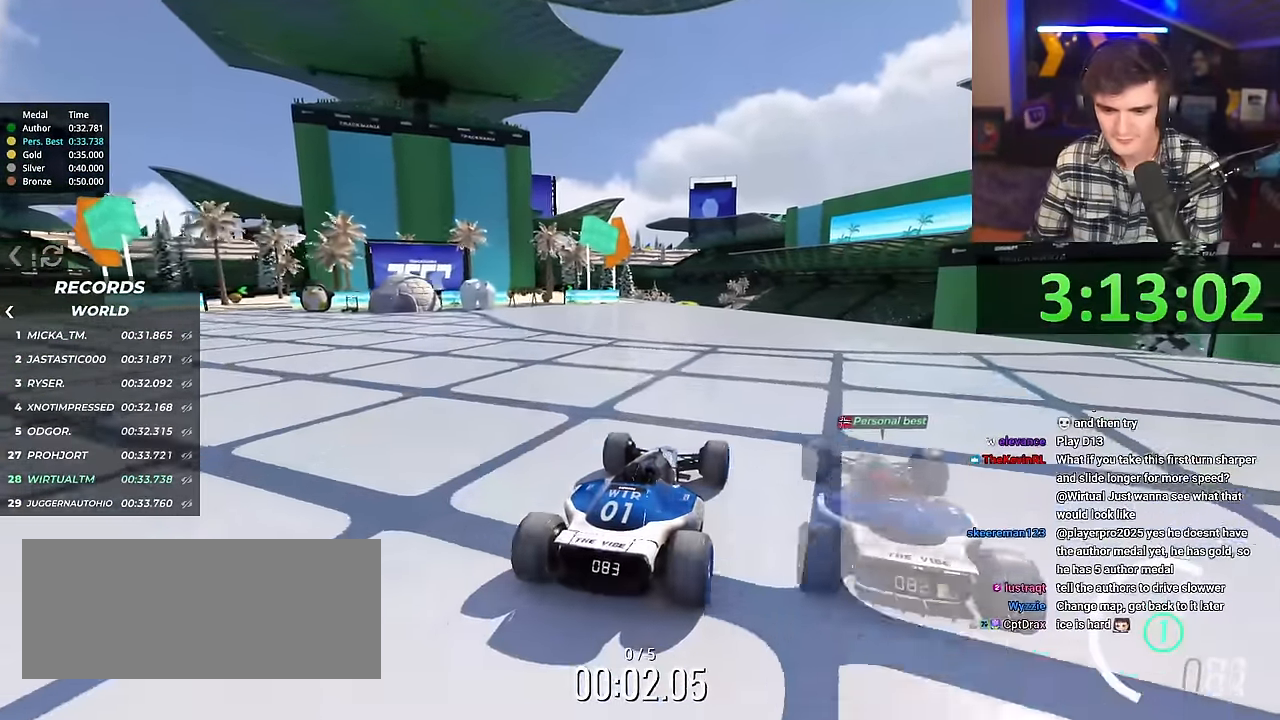
{"keys": ["up"], "events": []}
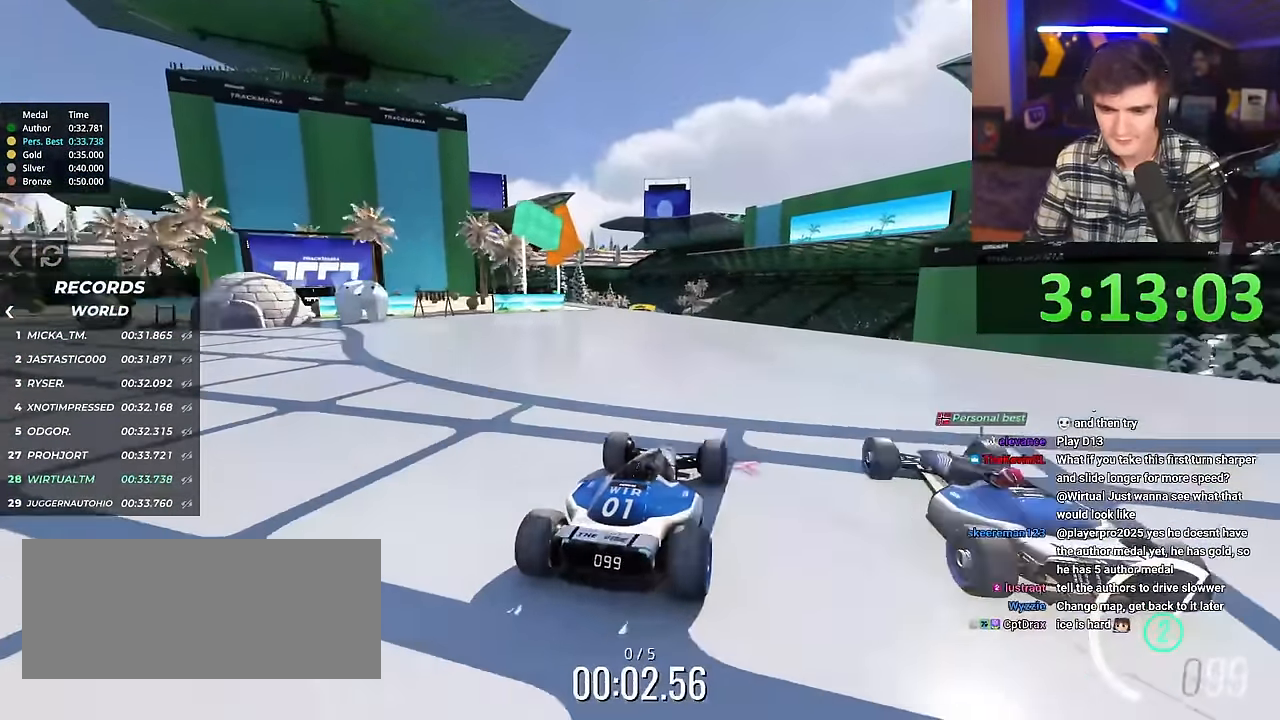
{"keys": ["up"], "events": [[284, "left", "down"], [334, "left", "up"]]}
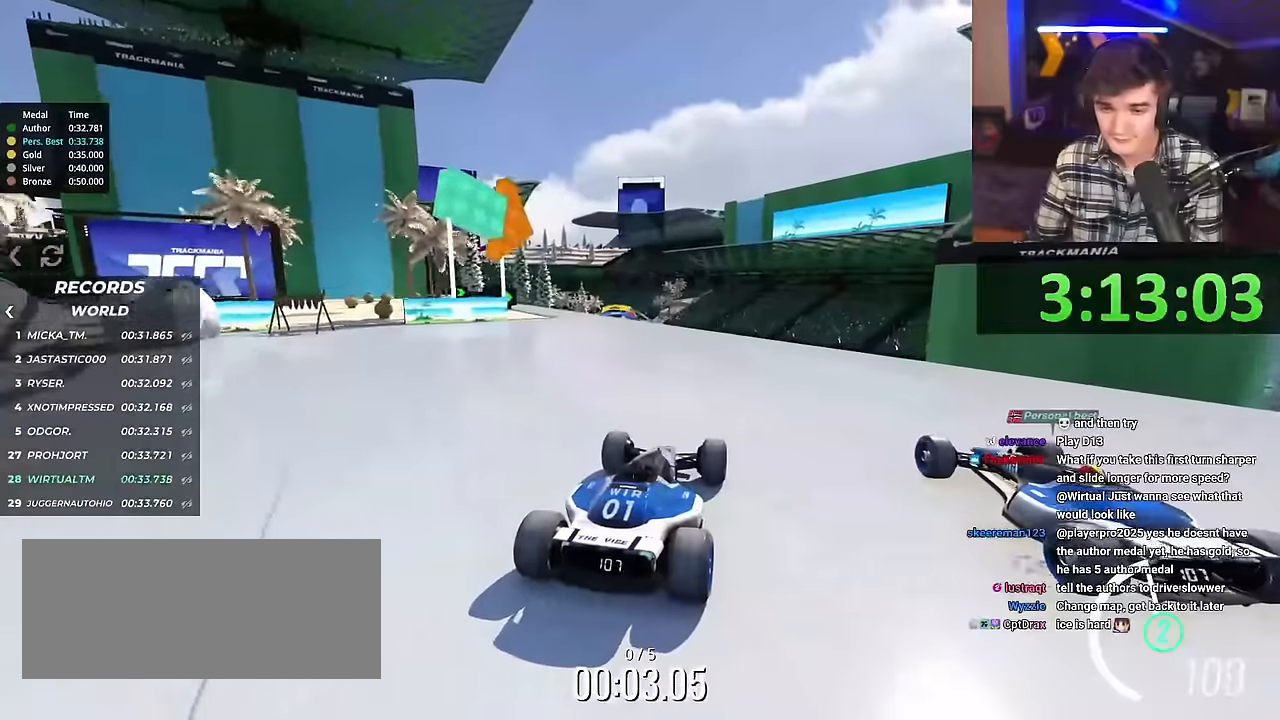
{"keys": ["up"], "events": []}
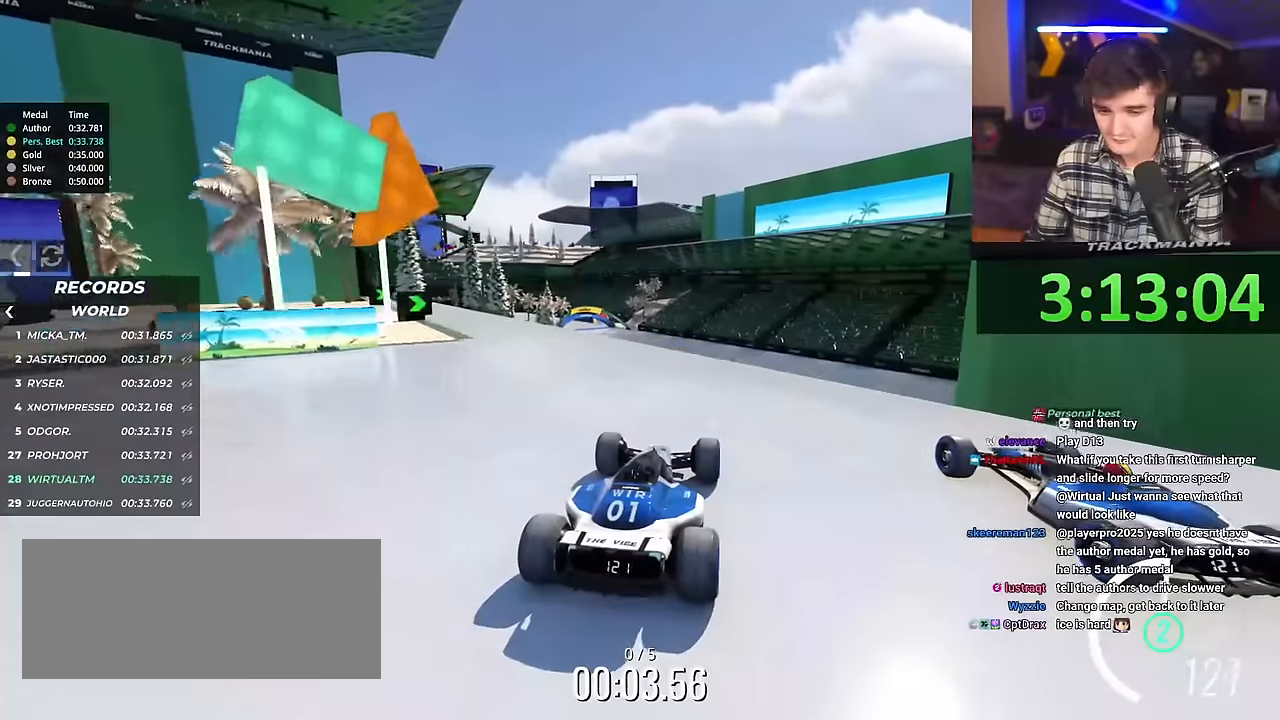
{"keys": ["up"], "events": []}
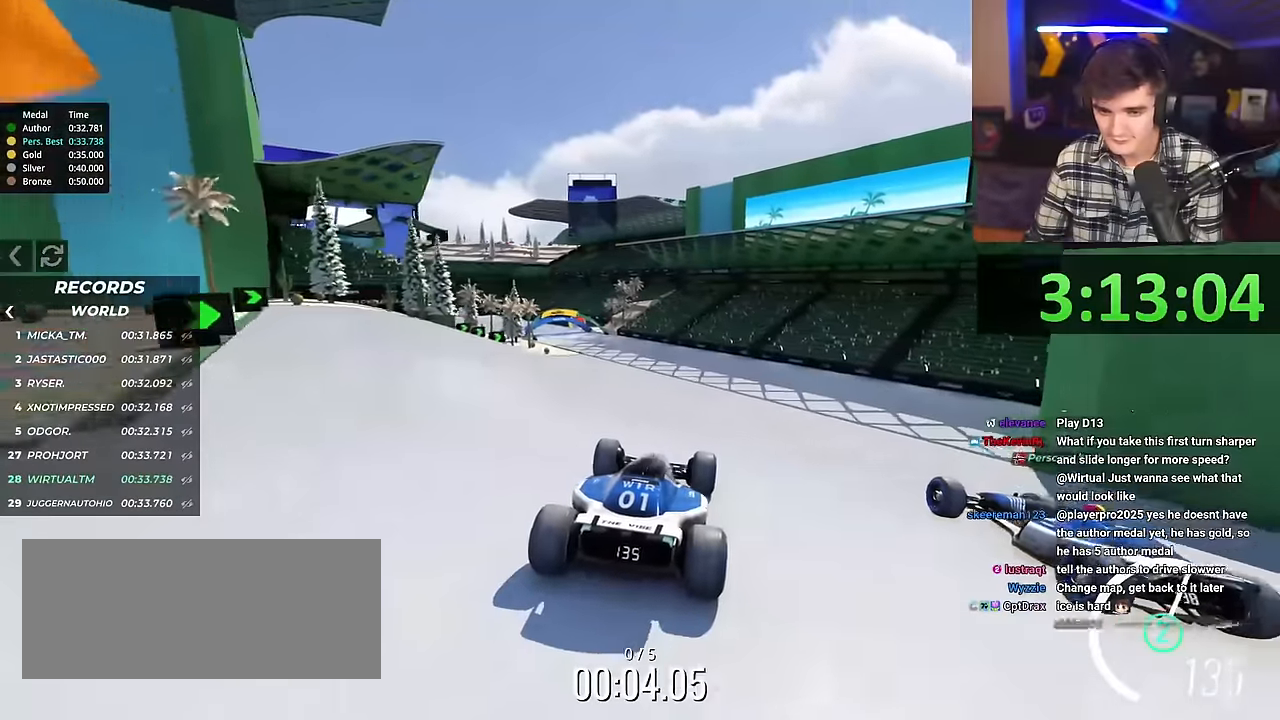
{"keys": ["left", "up"], "events": [[150, "left", "down"], [200, "left", "up"], [384, "left", "down"]]}
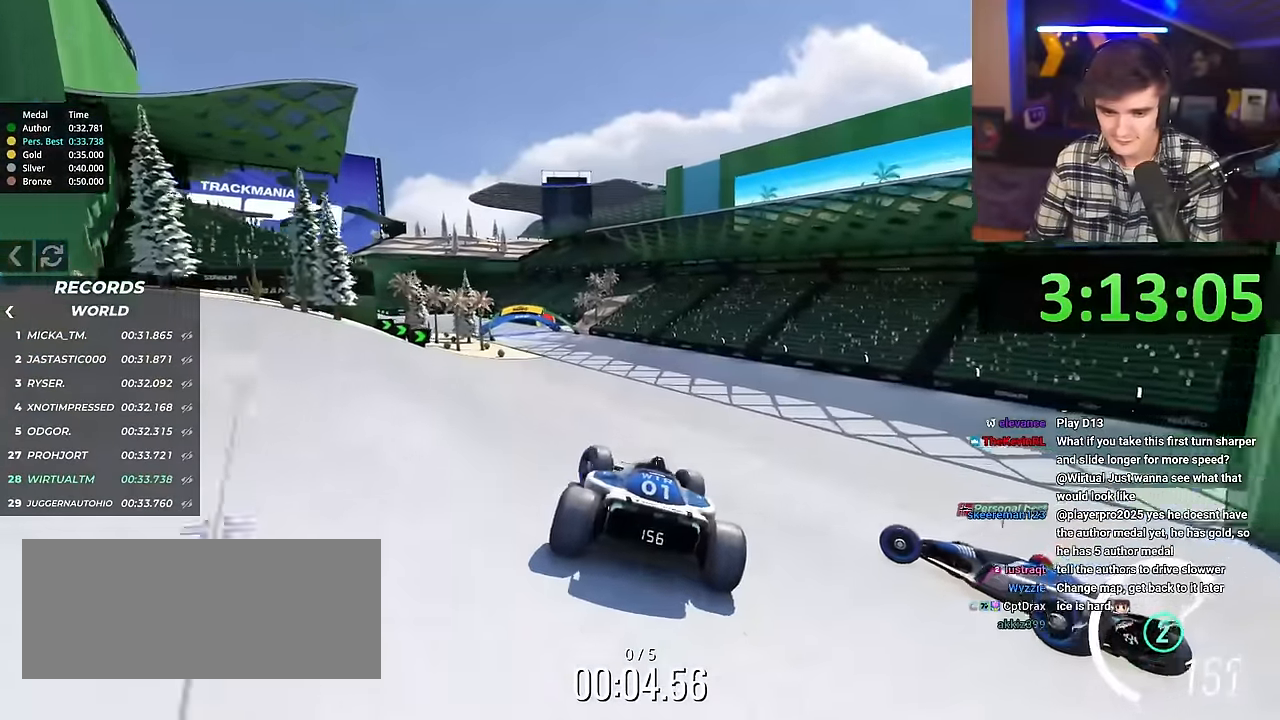
{"keys": ["right", "up"], "events": [[350, "left", "up"], [484, "right", "down"]]}
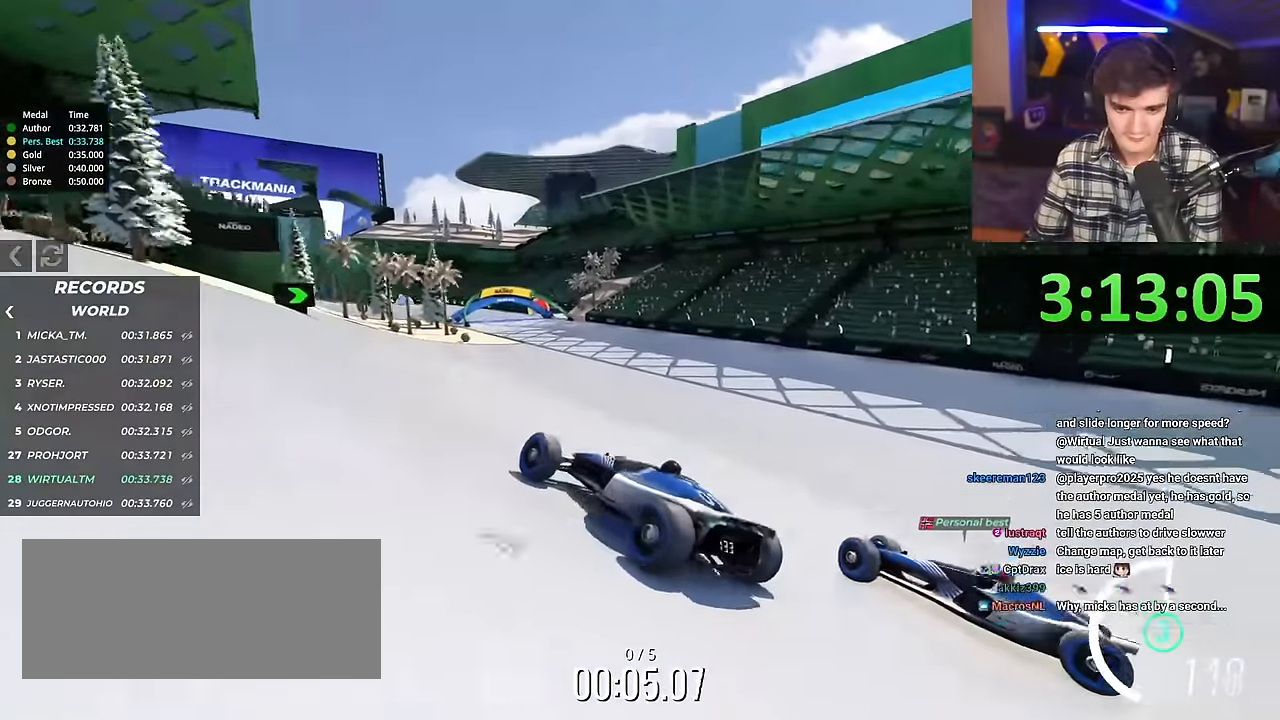
{"keys": ["right", "up"], "events": []}
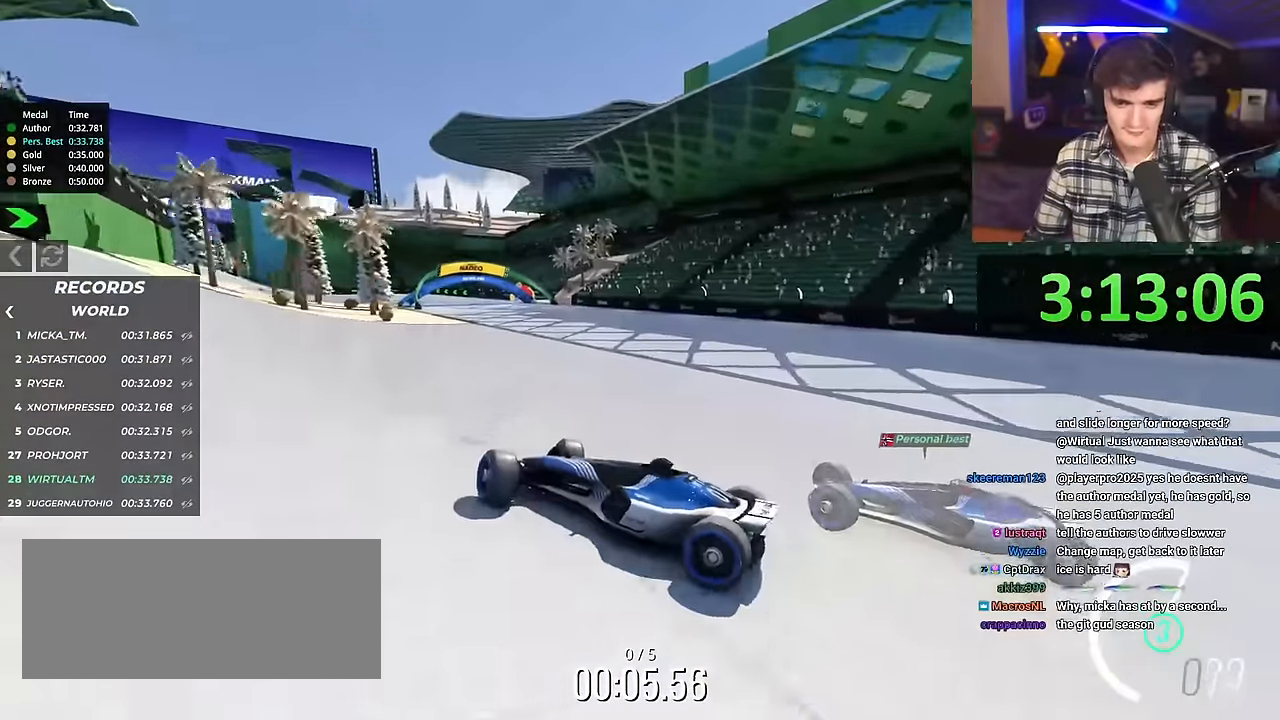
{"keys": ["right", "up"], "events": []}
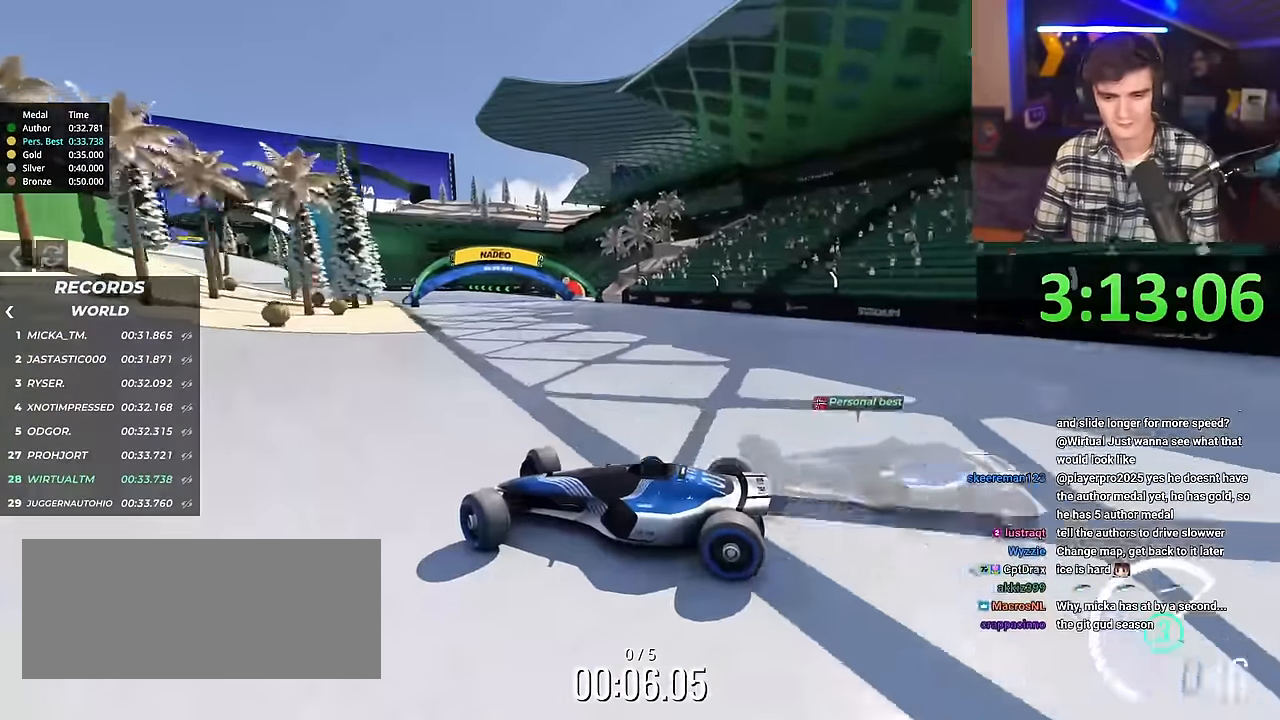
{"keys": ["right", "up"], "events": []}
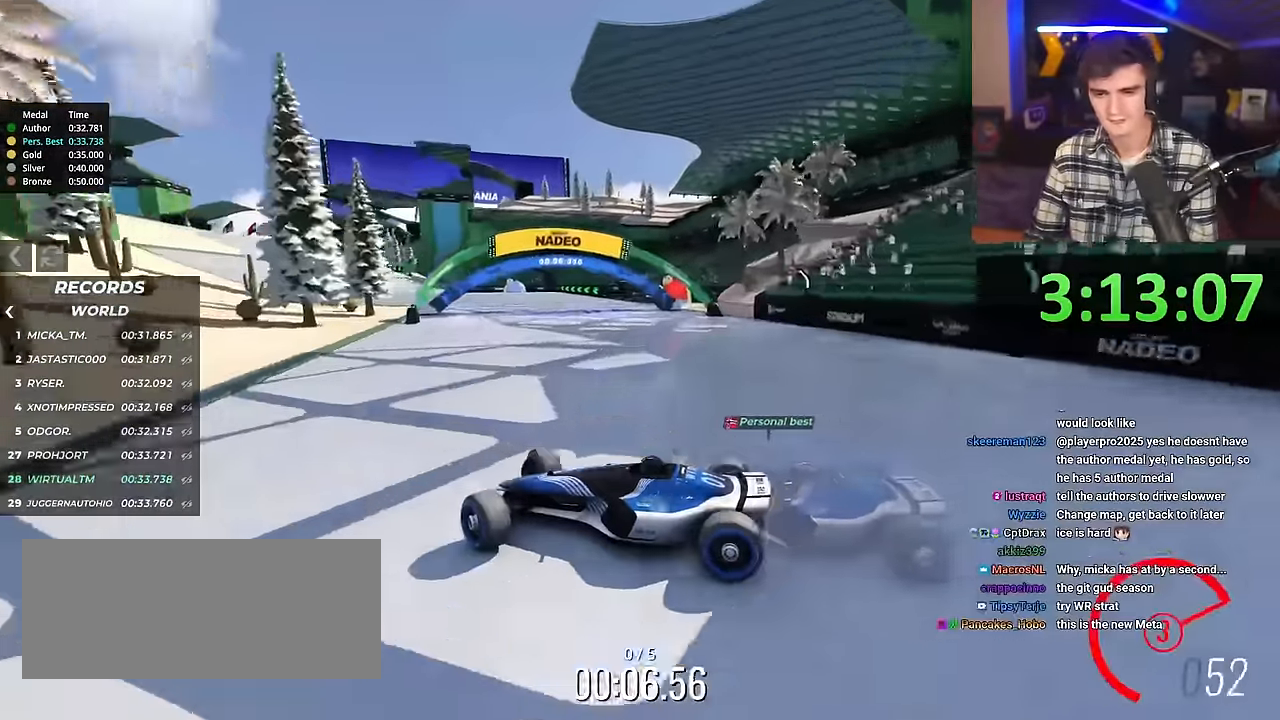
{"keys": ["right", "up"], "events": []}
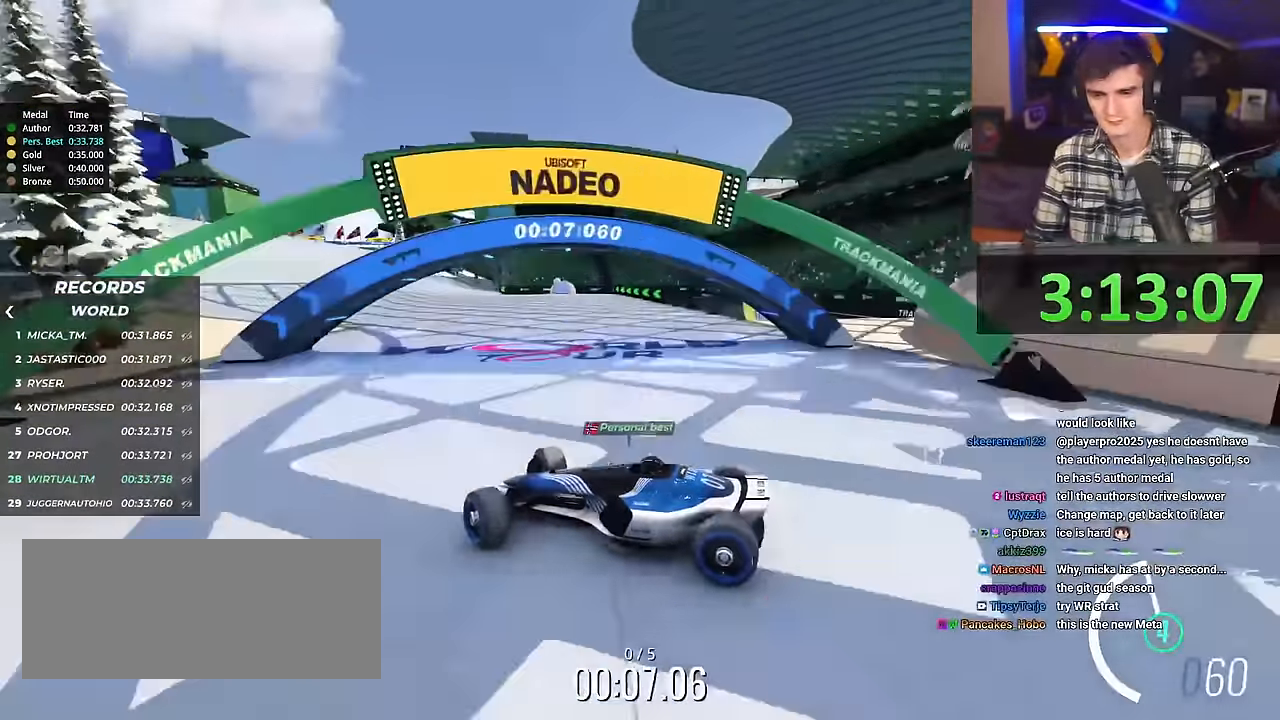
{"keys": ["right", "up"], "events": [[50, "brake", "down"], [150, "brake", "up"]]}
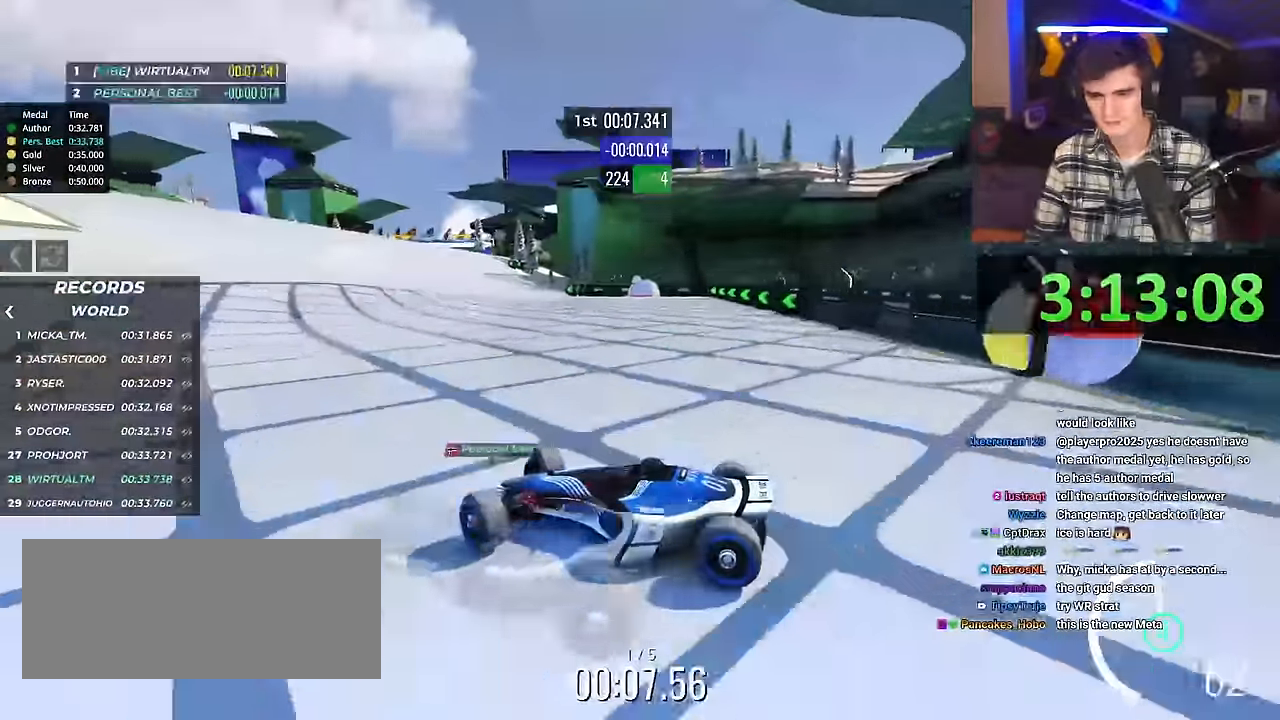
{"keys": ["right", "up"], "events": [[300, "brake", "down"], [350, "brake", "up"]]}
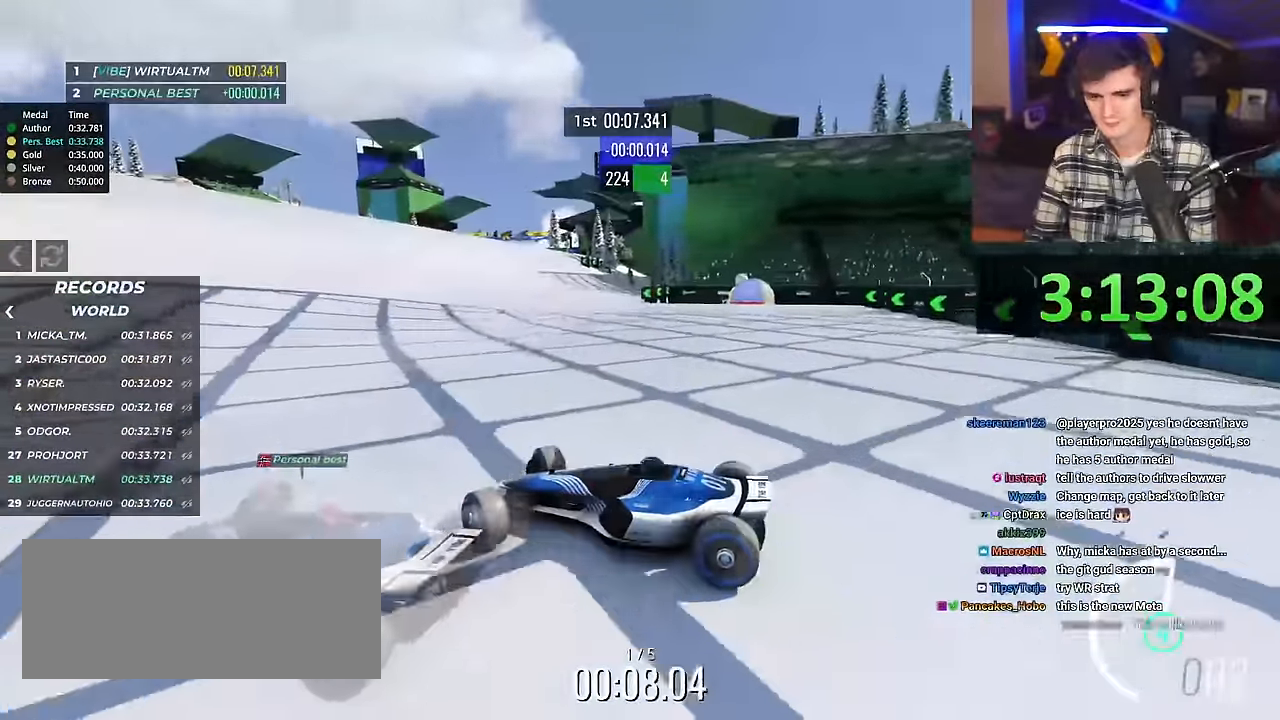
{"keys": ["right", "up"], "events": []}
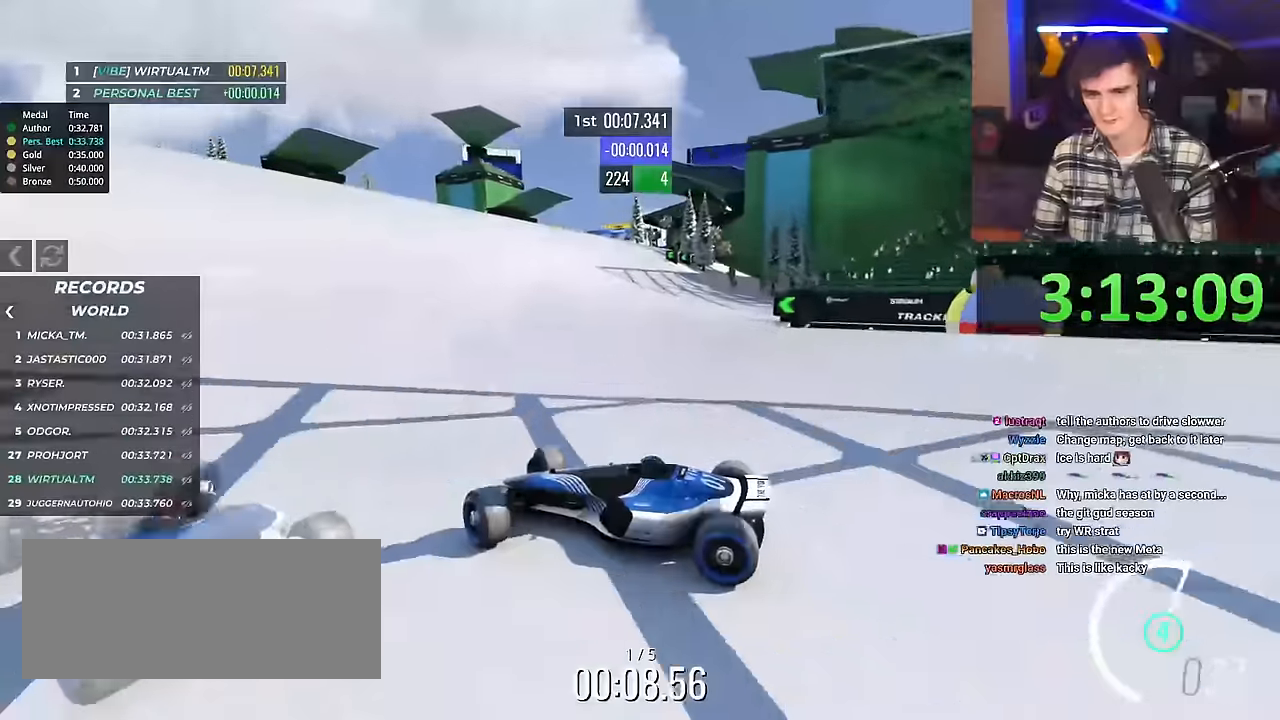
{"keys": ["right", "up"], "events": []}
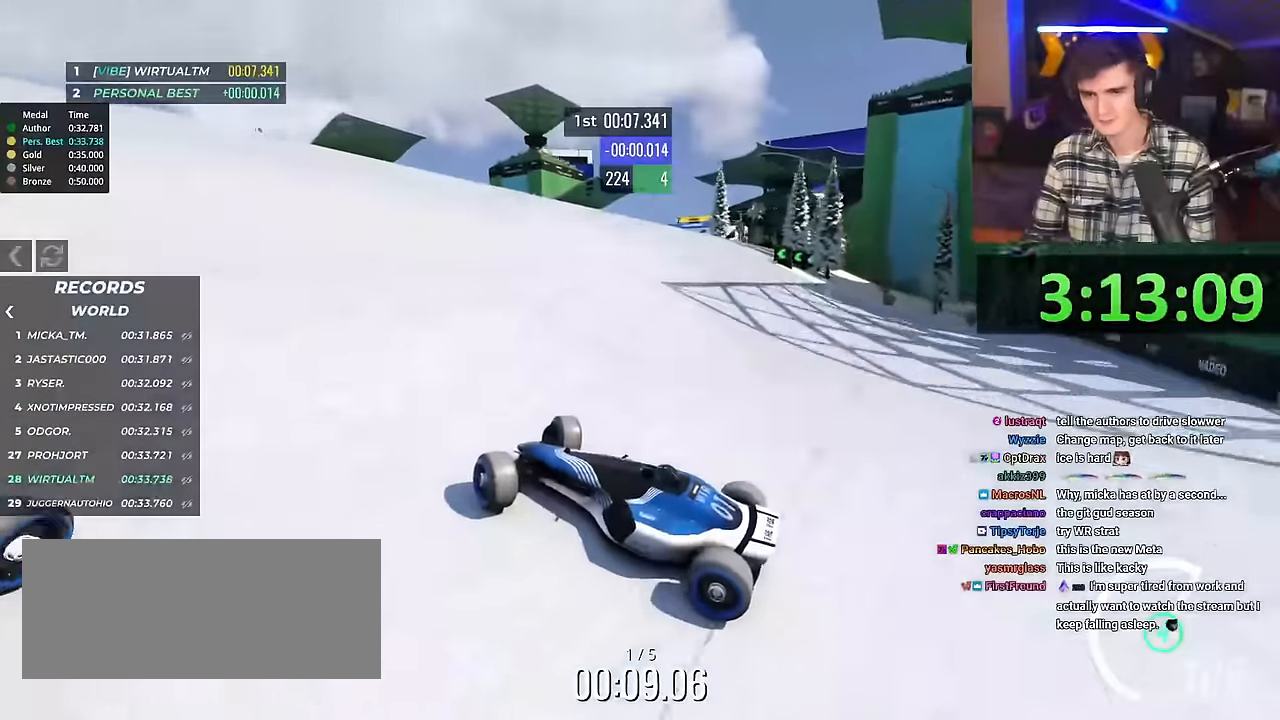
{"keys": ["right", "up"], "events": [[350, "up", "up"], [433, "up", "down"]]}
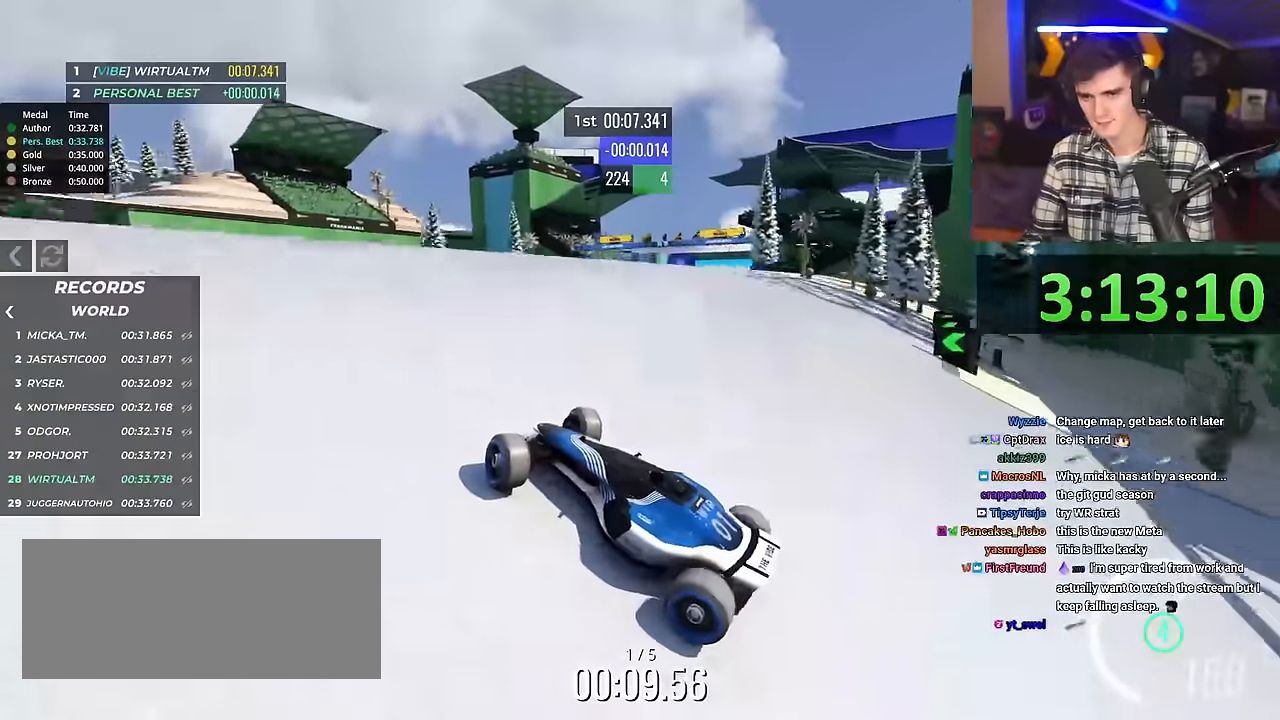
{"keys": ["right", "up"], "events": []}
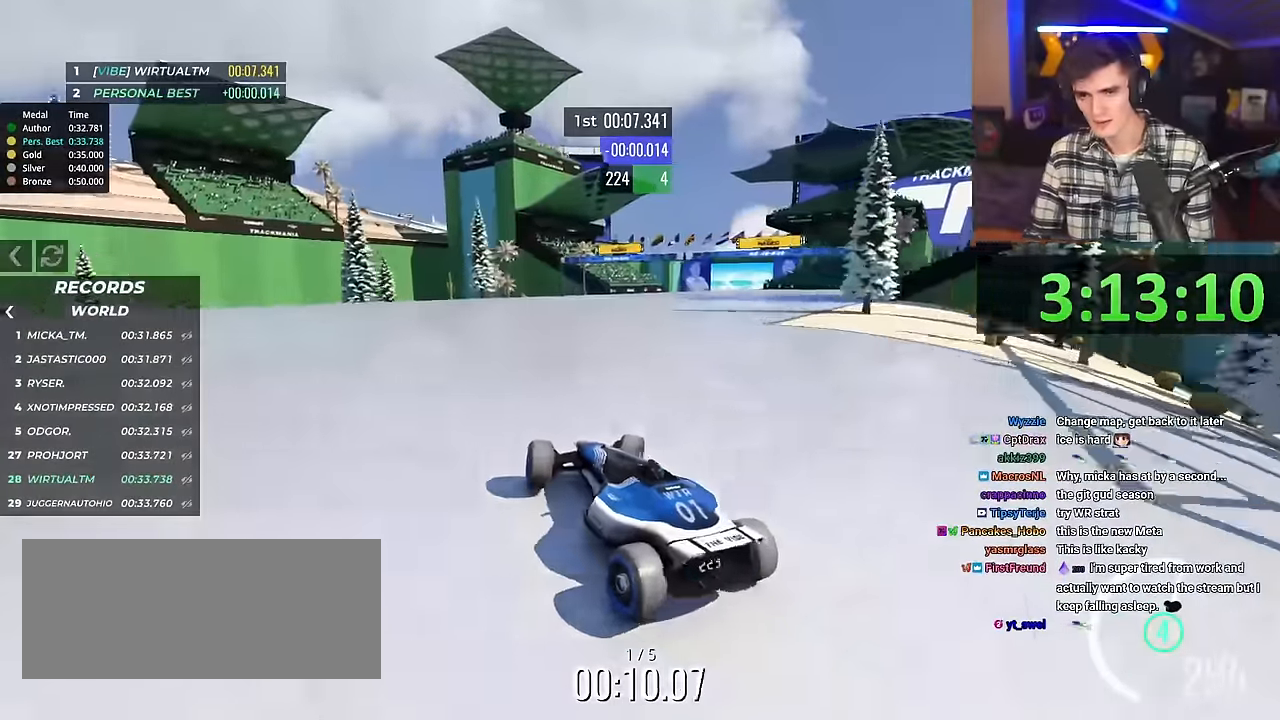
{"keys": ["left", "up"], "events": [[433, "right", "up"], [467, "left", "down"]]}
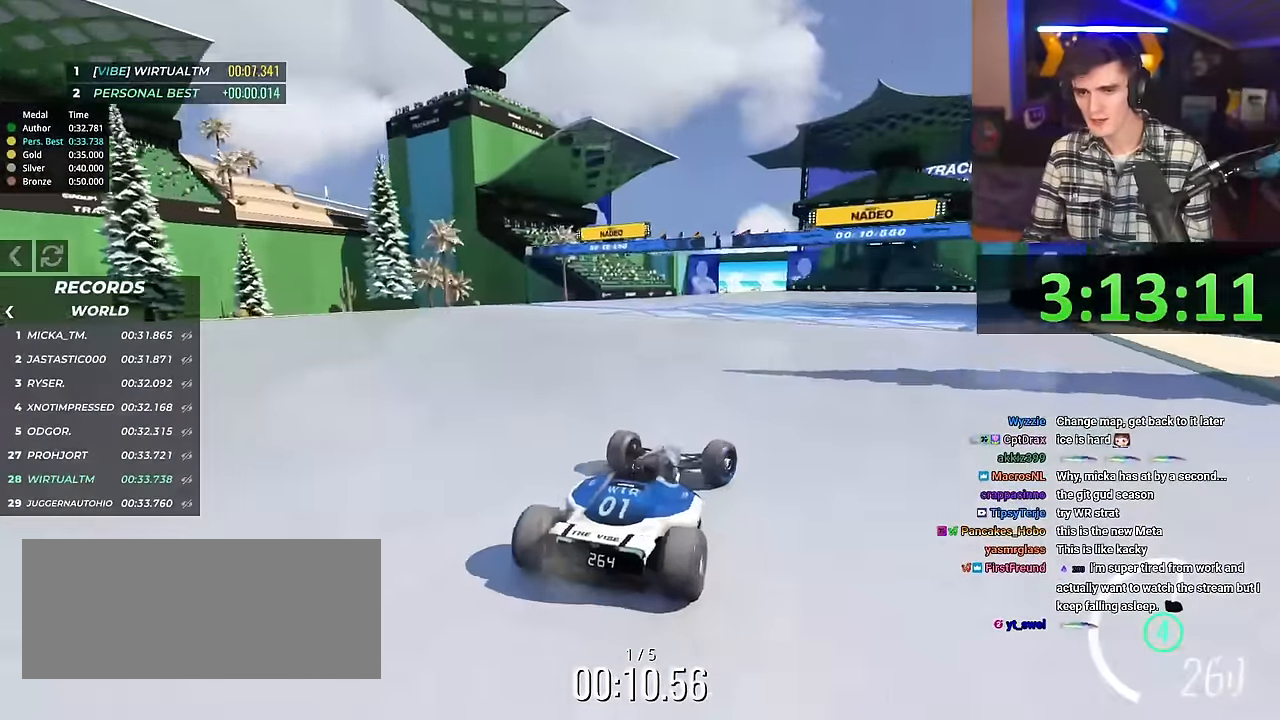
{"keys": ["left", "up"], "events": []}
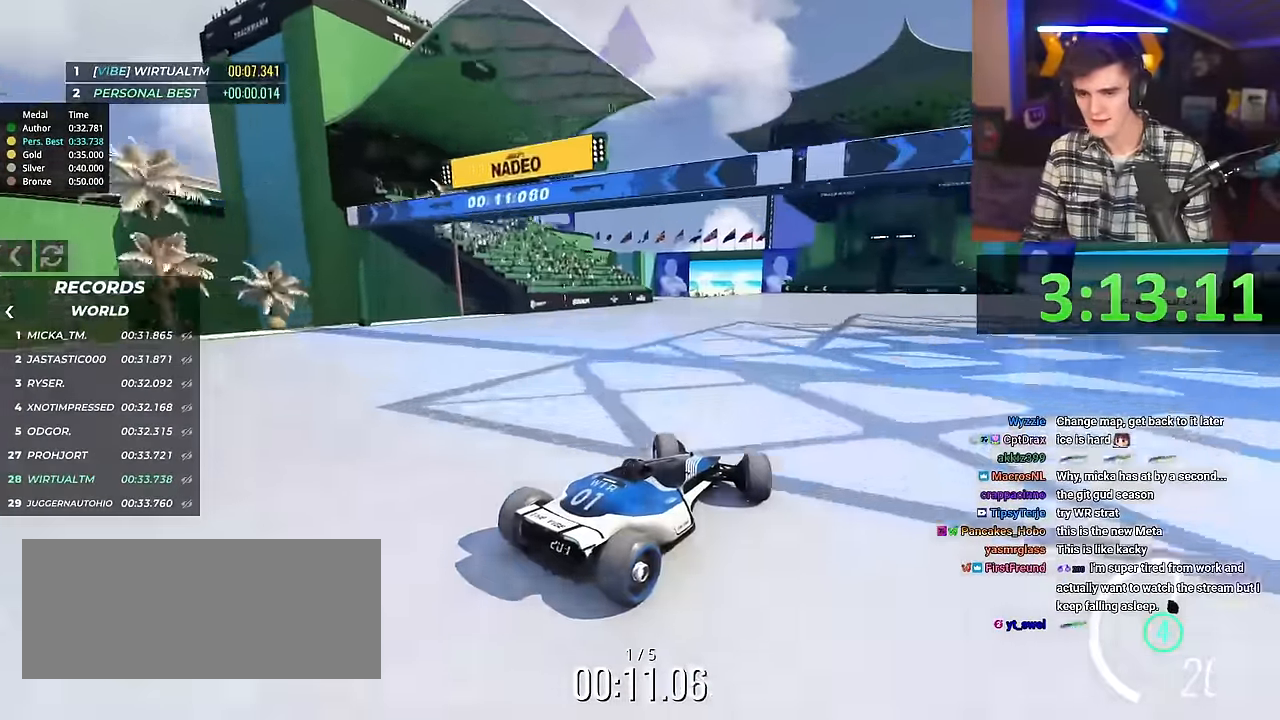
{"keys": ["up"], "events": [[367, "left", "up"]]}
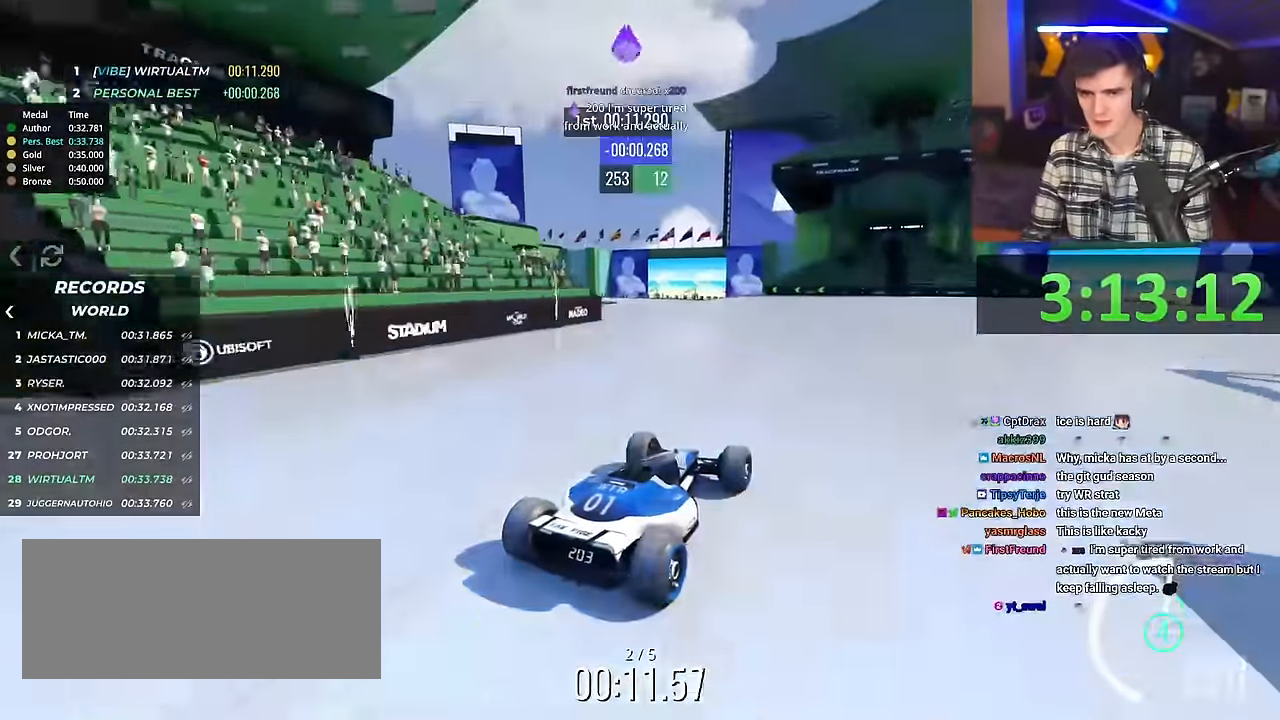
{"keys": ["up"], "events": []}
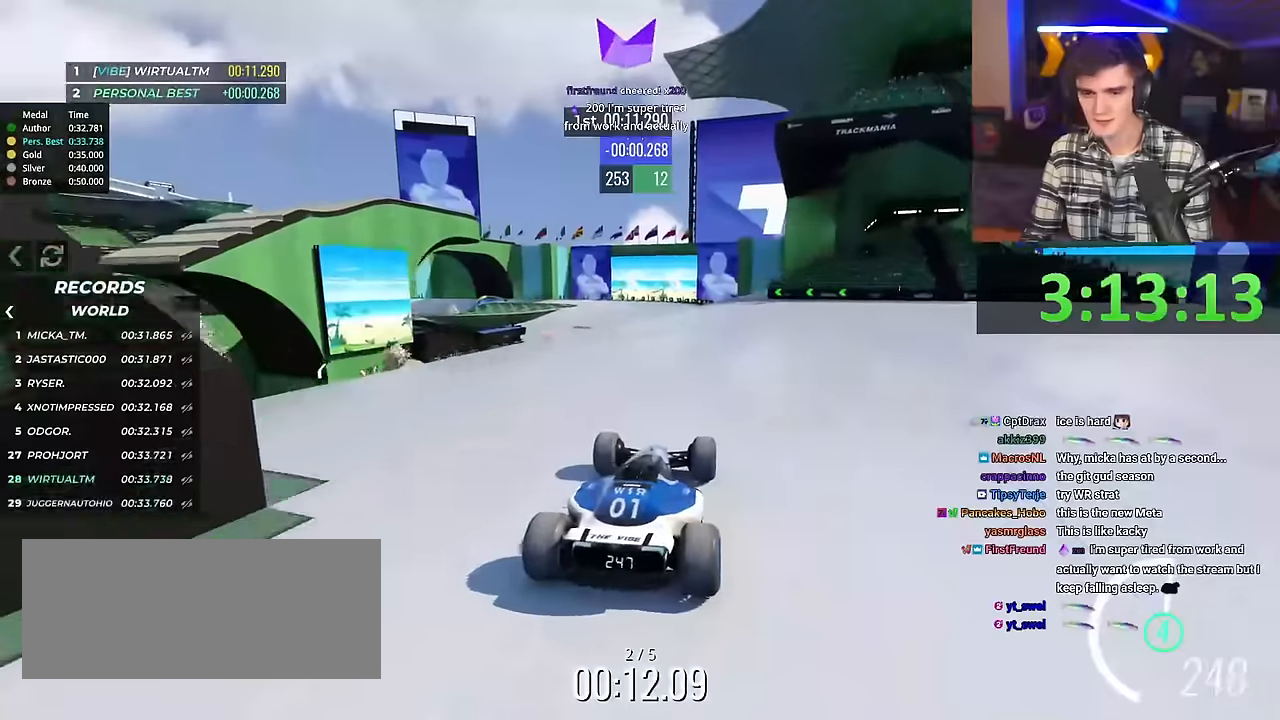
{"keys": ["up"], "events": [[50, "right", "down"], [150, "right", "up"]]}
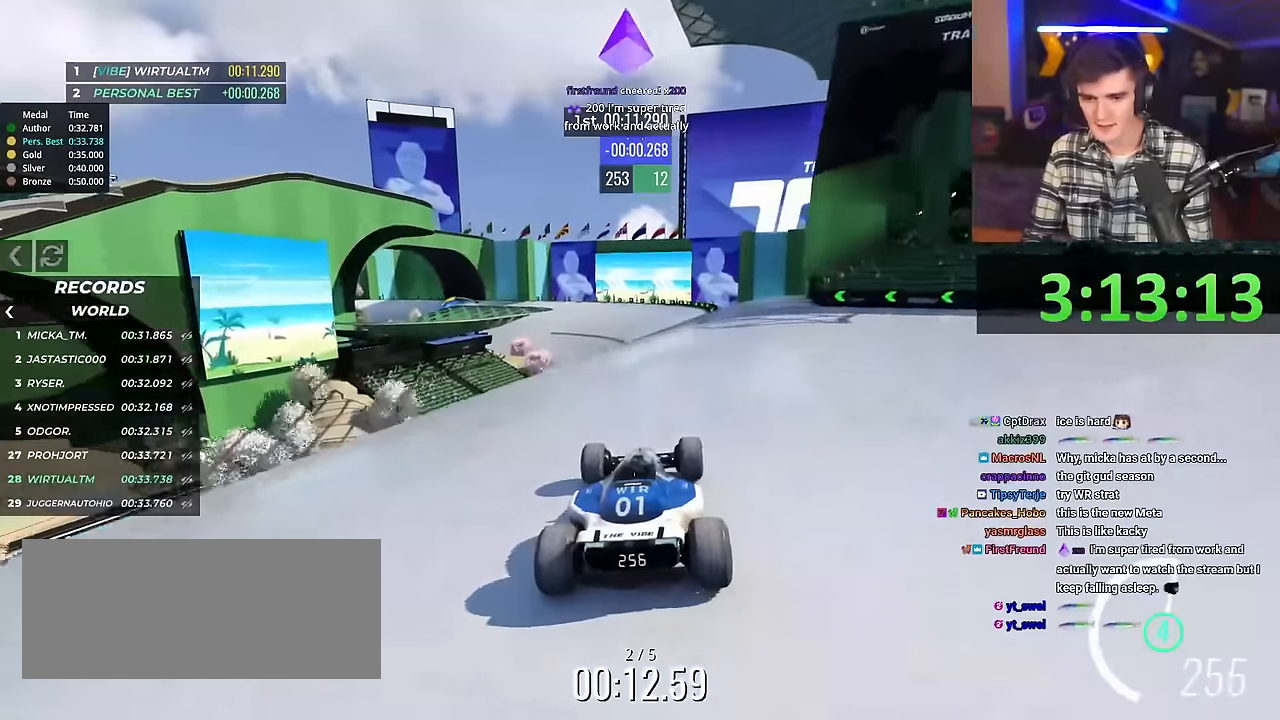
{"keys": ["up"], "events": [[16, "right", "down"], [116, "right", "up"], [383, "left", "down"], [433, "left", "up"]]}